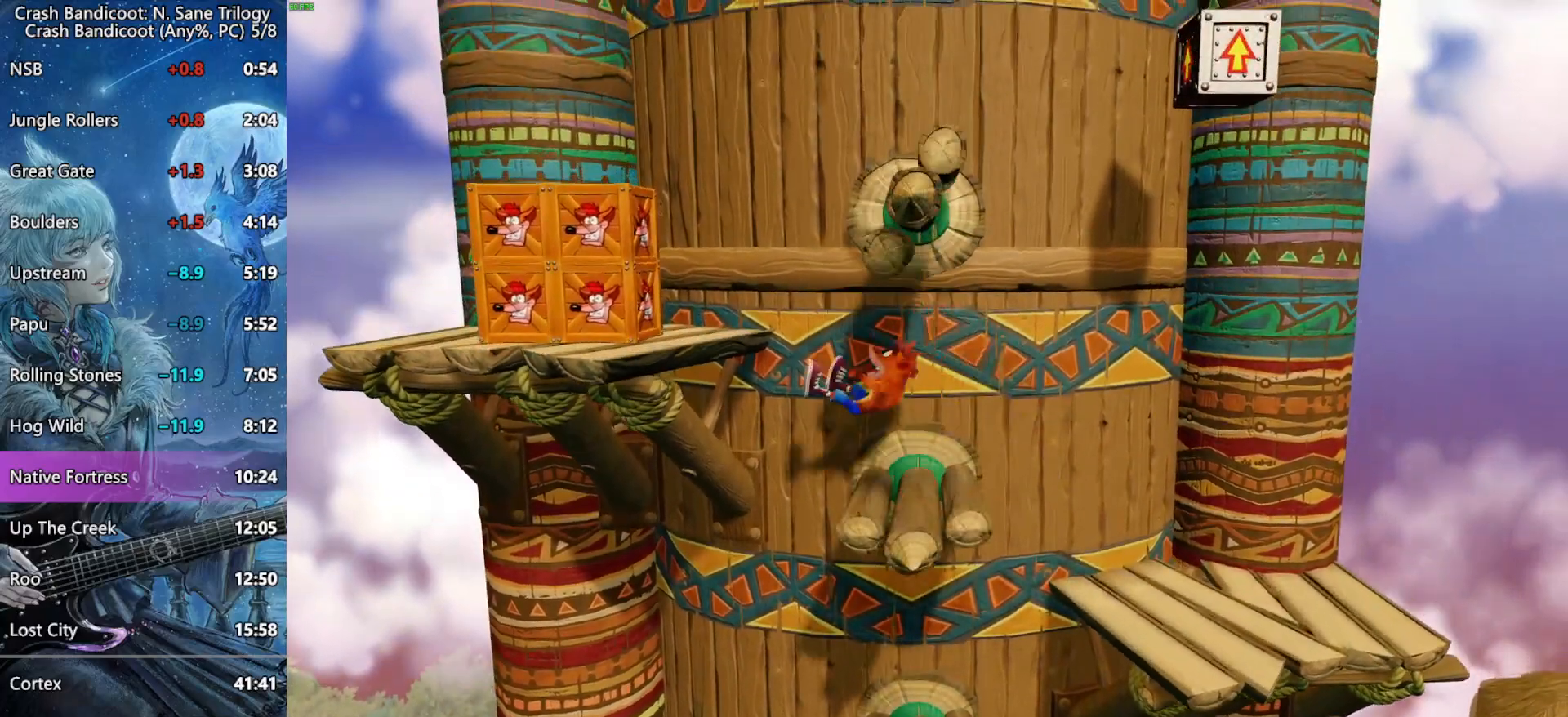
Gameplay with a controller (PlayStation layout); each line is a JSON object with the inputs held at the frame after it (dt_ms = milliseconds from this image to that frame). "events" lists button and stick changes between this image and that frame as [ms after this image, input, new state], when the widget could be followed in between.
{"dt_ms": 500, "buttons": ["SQUARE", "DPAD_LEFT"], "left_stick": "center", "right_stick": "center", "events": [[300, "SQUARE", "down"], [317, "CROSS", "up"]]}
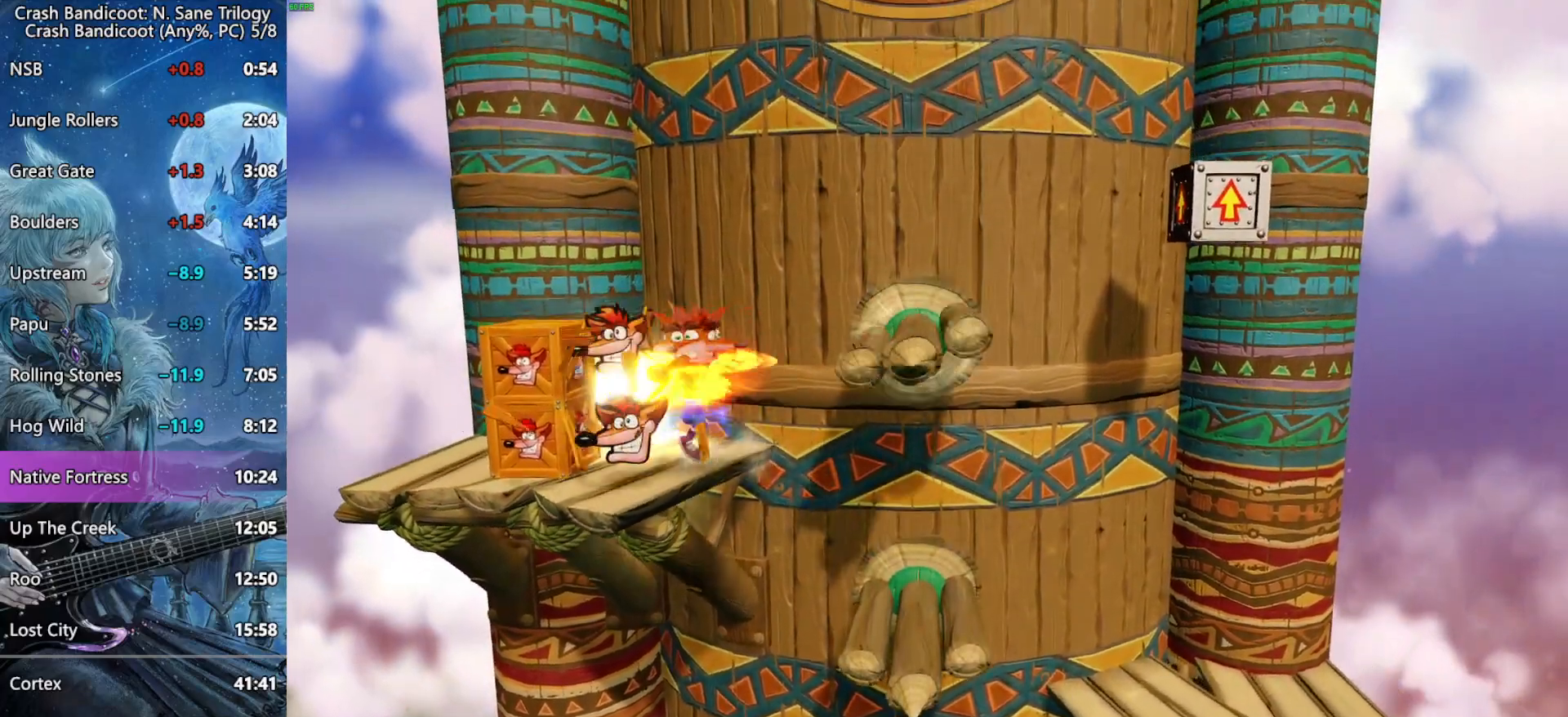
{"dt_ms": 500, "buttons": ["CROSS", "DPAD_UP", "DPAD_RIGHT"], "left_stick": "center", "right_stick": "center", "events": [[100, "DPAD_UP", "down"], [117, "DPAD_LEFT", "up"], [133, "DPAD_RIGHT", "down"], [133, "DPAD_UP", "up"], [167, "DPAD_UP", "down"], [167, "SQUARE", "up"], [317, "CROSS", "down"]]}
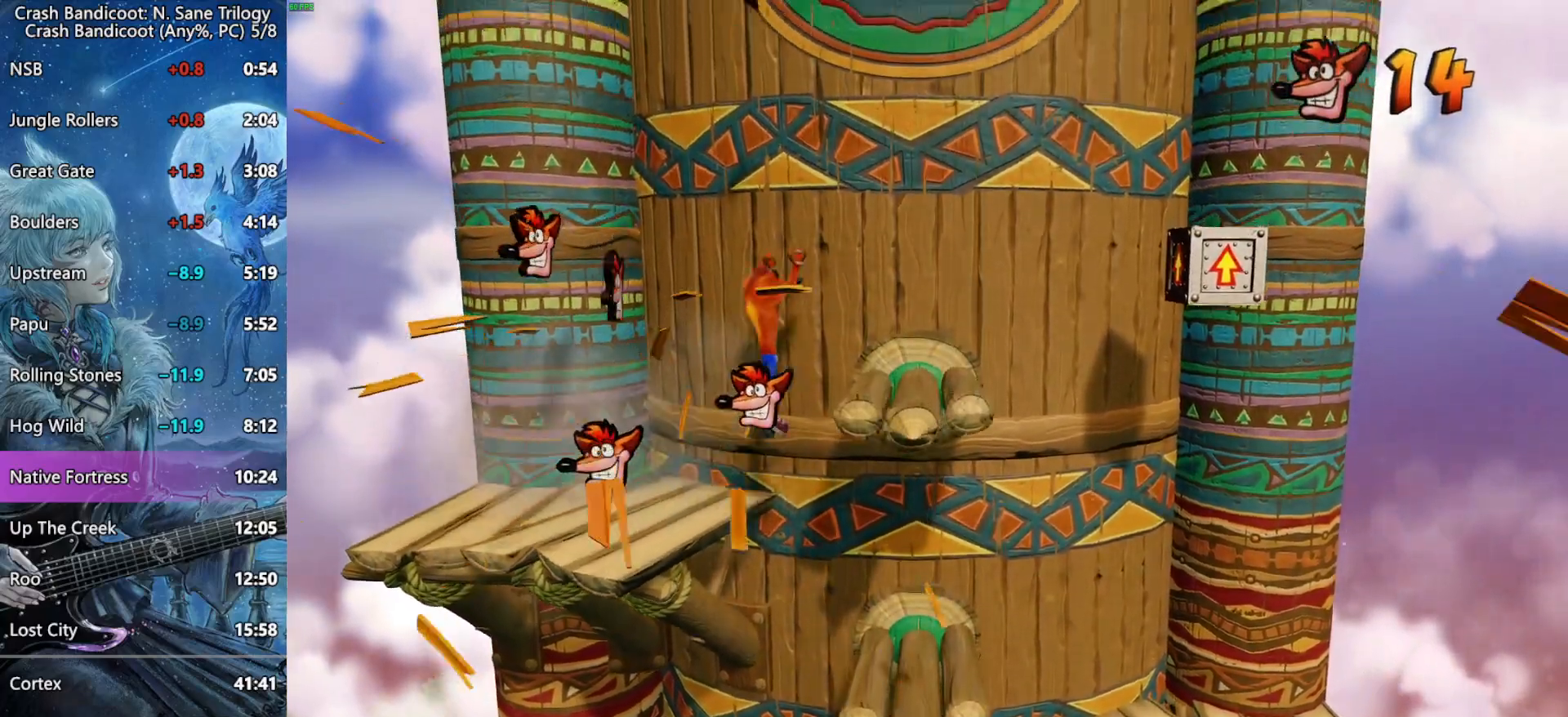
{"dt_ms": 500, "buttons": ["CROSS", "DPAD_RIGHT"], "left_stick": "center", "right_stick": "center", "events": [[250, "CROSS", "up"], [383, "CROSS", "down"], [500, "DPAD_UP", "up"]]}
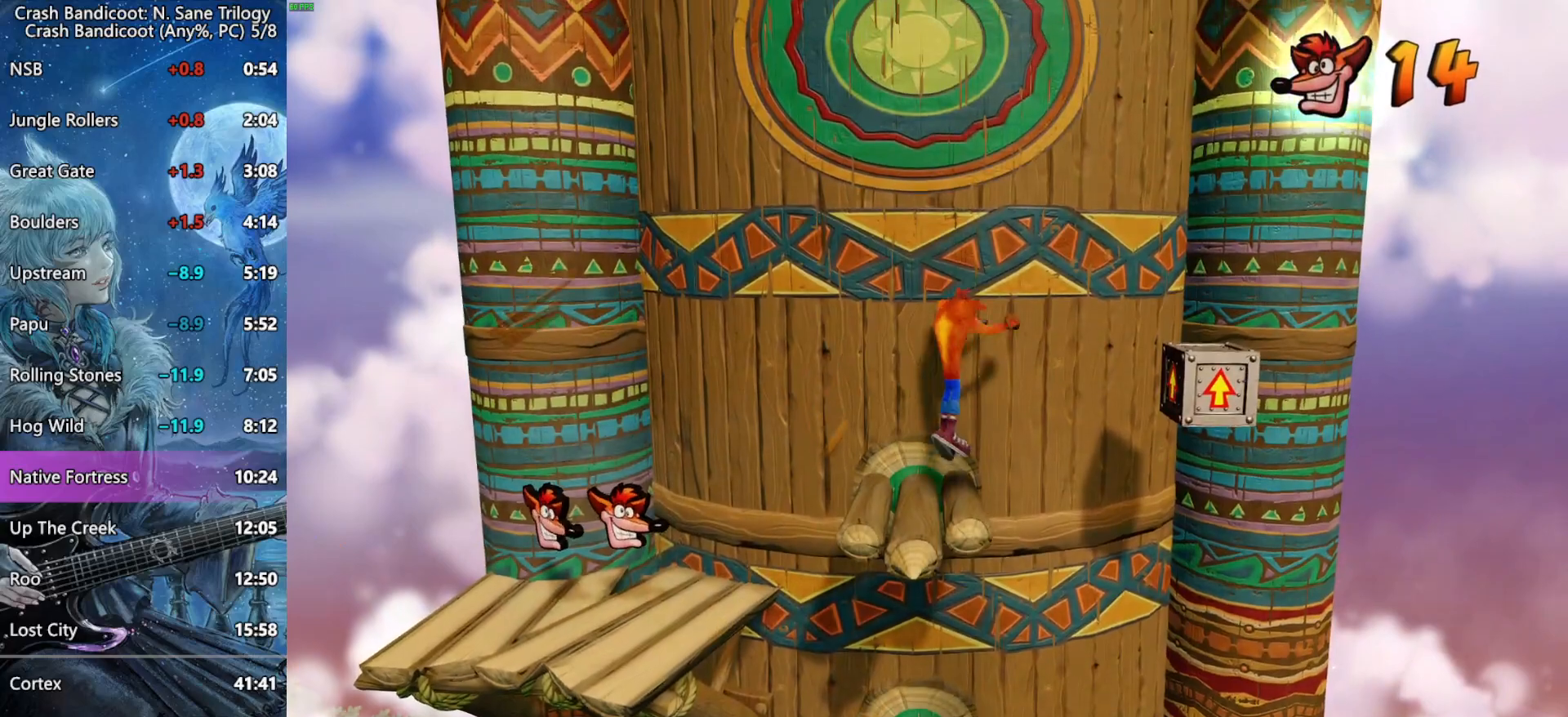
{"dt_ms": 500, "buttons": ["CROSS"], "left_stick": "center", "right_stick": "center", "events": [[133, "R2", "down"], [333, "R2", "up"], [383, "CROSS", "up"], [433, "CROSS", "down"], [500, "DPAD_RIGHT", "up"]]}
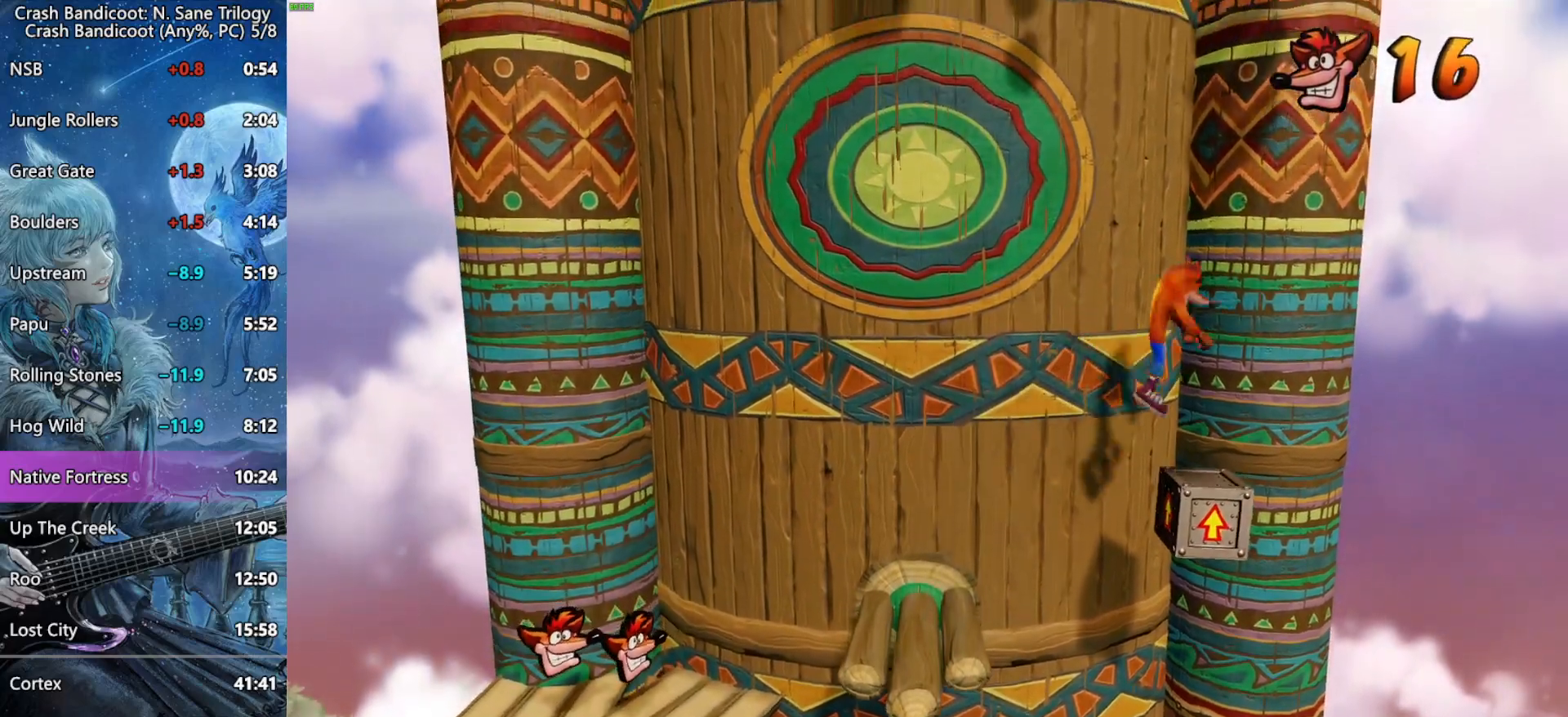
{"dt_ms": 500, "buttons": ["CROSS", "DPAD_UP", "DPAD_LEFT"], "left_stick": "center", "right_stick": "center", "events": [[17, "DPAD_LEFT", "down"], [83, "DPAD_UP", "down"]]}
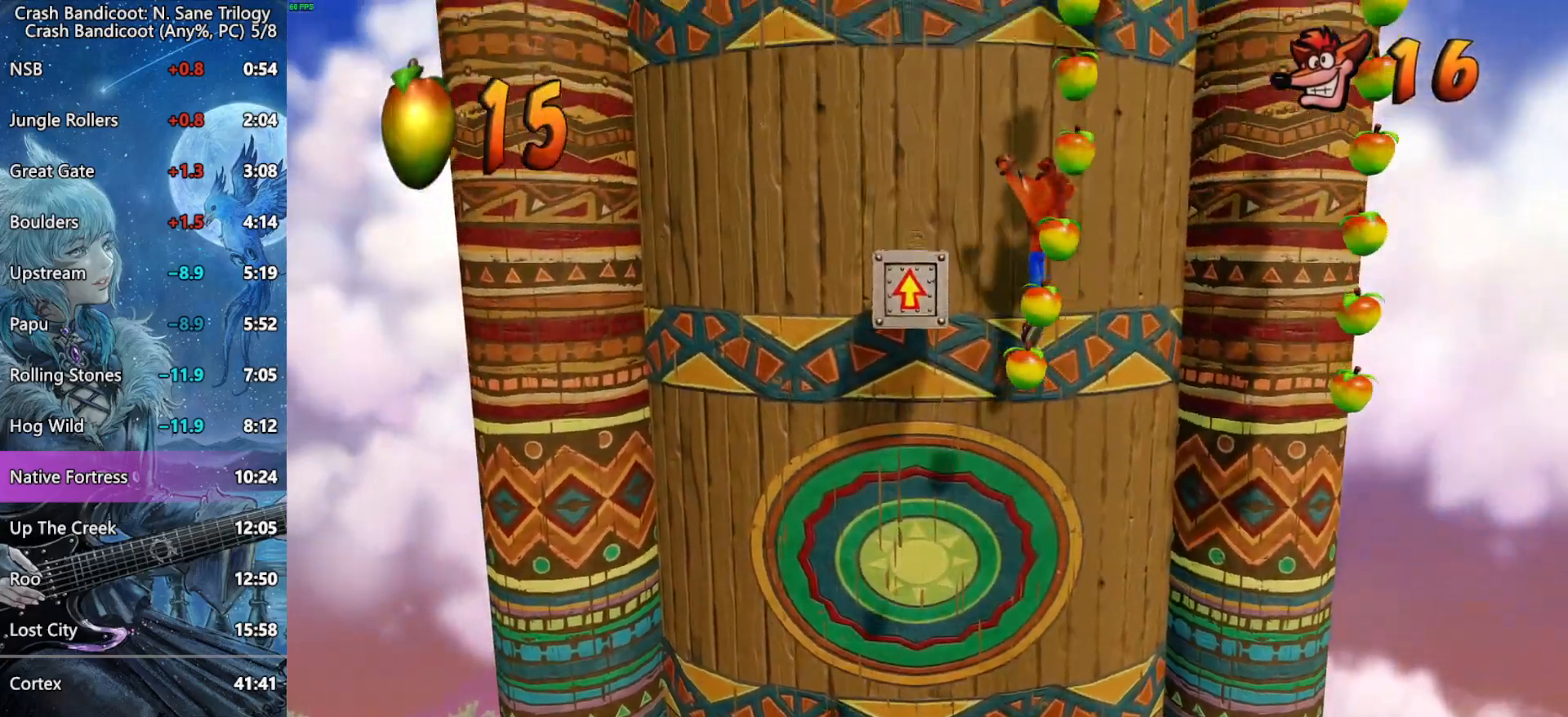
{"dt_ms": 500, "buttons": ["CROSS", "DPAD_LEFT"], "left_stick": "center", "right_stick": "center", "events": [[17, "R2", "down"], [100, "CROSS", "up"], [100, "R2", "up"], [150, "CROSS", "down"], [467, "DPAD_UP", "up"]]}
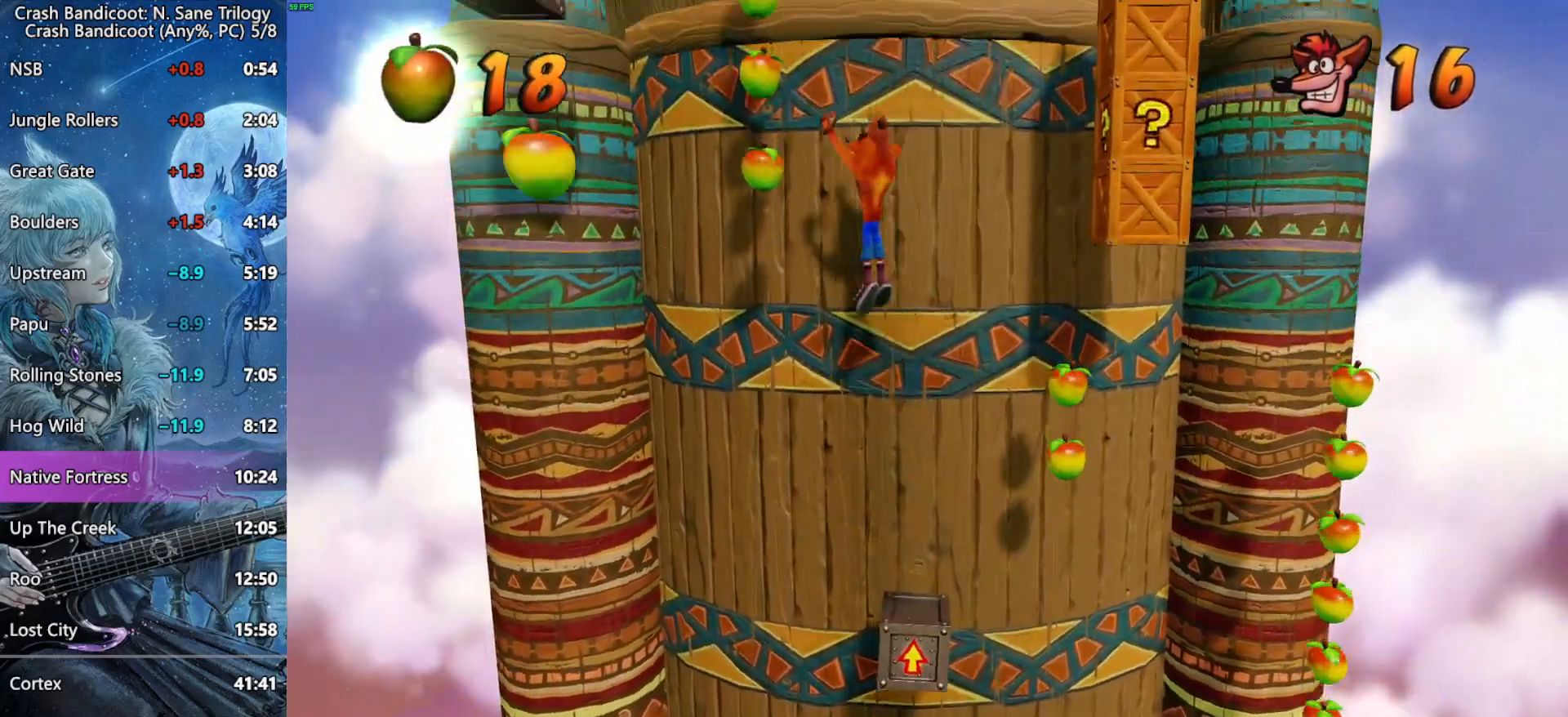
{"dt_ms": 500, "buttons": ["CROSS", "DPAD_LEFT"], "left_stick": "center", "right_stick": "center"}
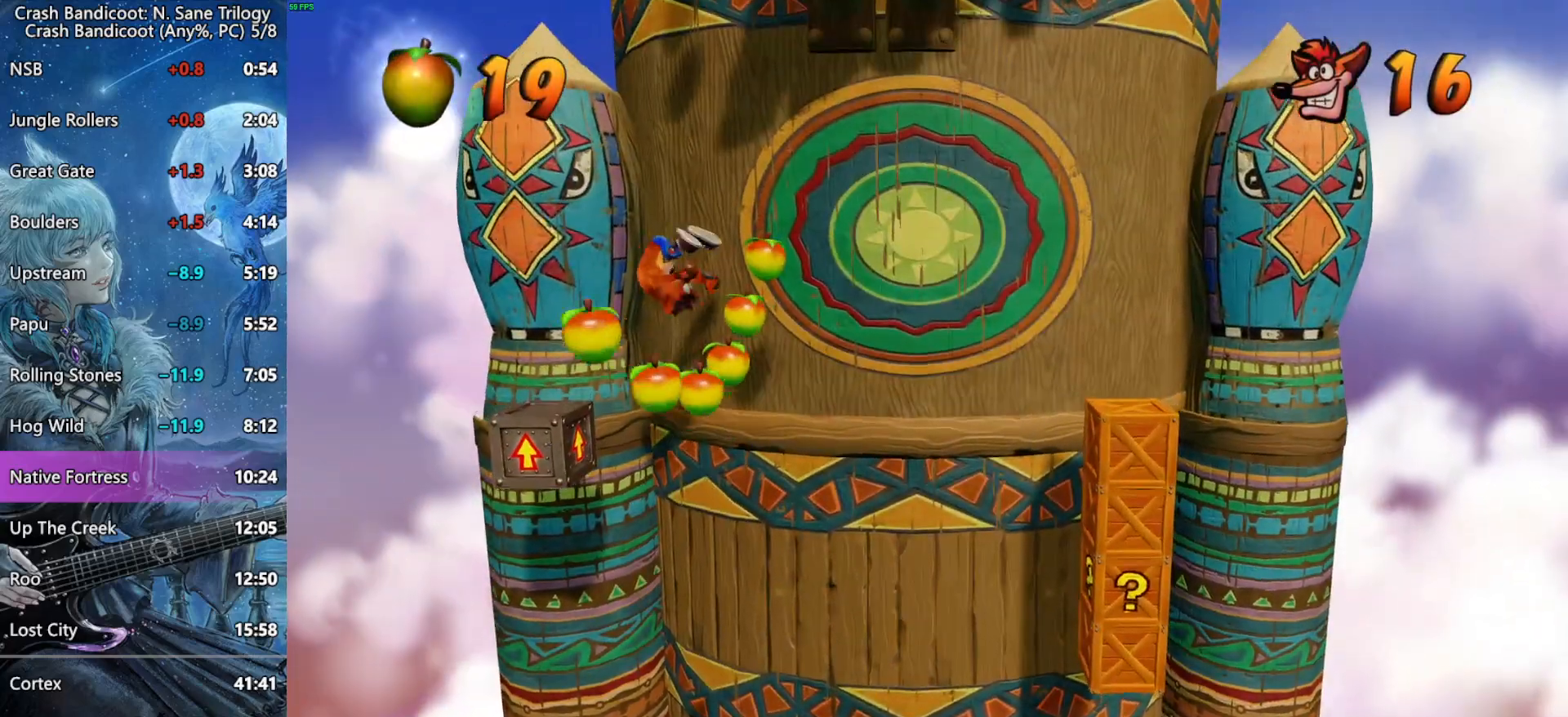
{"dt_ms": 500, "buttons": ["CROSS", "DPAD_UP", "DPAD_RIGHT"], "left_stick": "center", "right_stick": "center", "events": [[200, "DPAD_UP", "down"], [217, "CROSS", "up"], [267, "DPAD_UP", "up"], [283, "DPAD_UP", "down"], [300, "CROSS", "down"], [317, "DPAD_LEFT", "up"], [317, "DPAD_RIGHT", "down"]]}
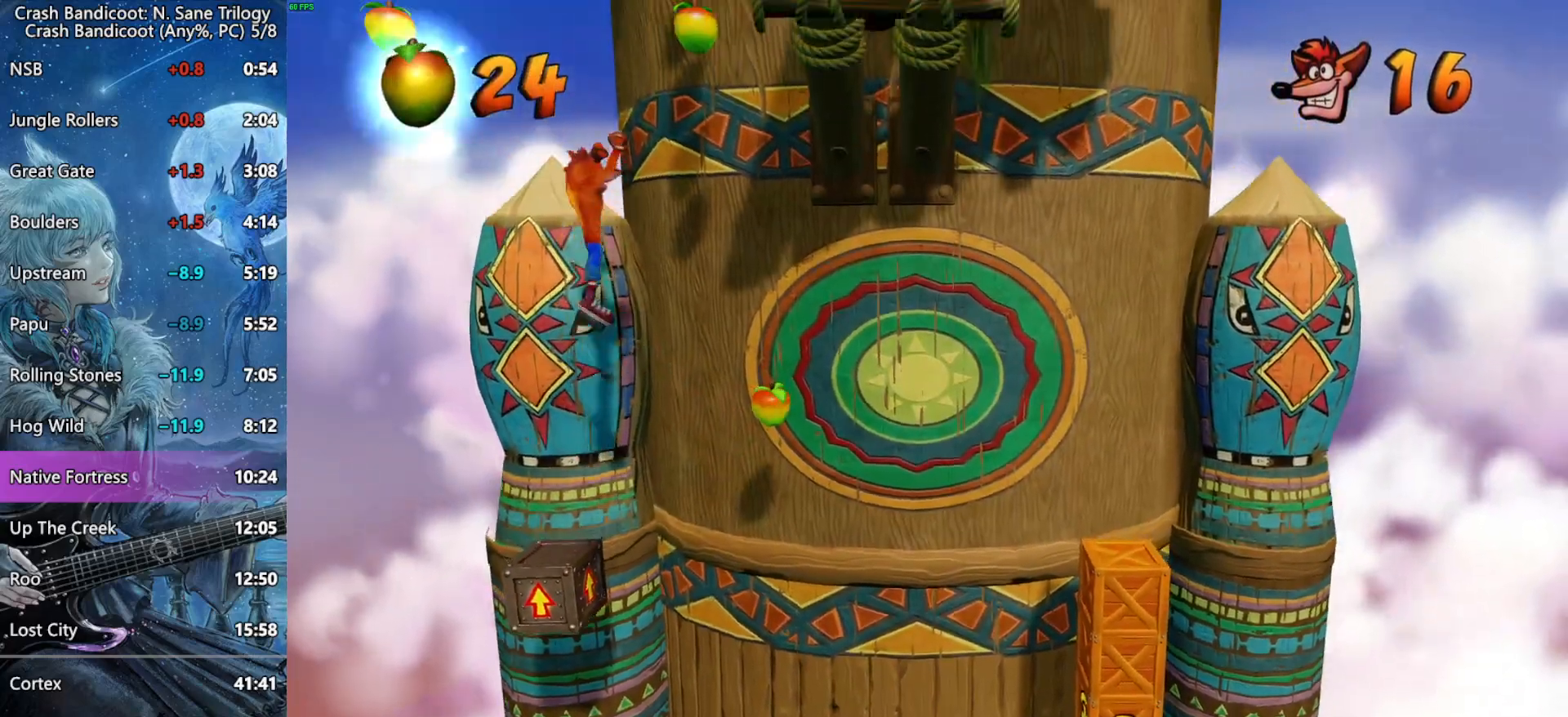
{"dt_ms": 500, "buttons": ["DPAD_RIGHT"], "left_stick": "center", "right_stick": "center", "events": [[117, "DPAD_UP", "up"], [117, "R2", "down"], [233, "R2", "up"], [250, "CROSS", "up"]]}
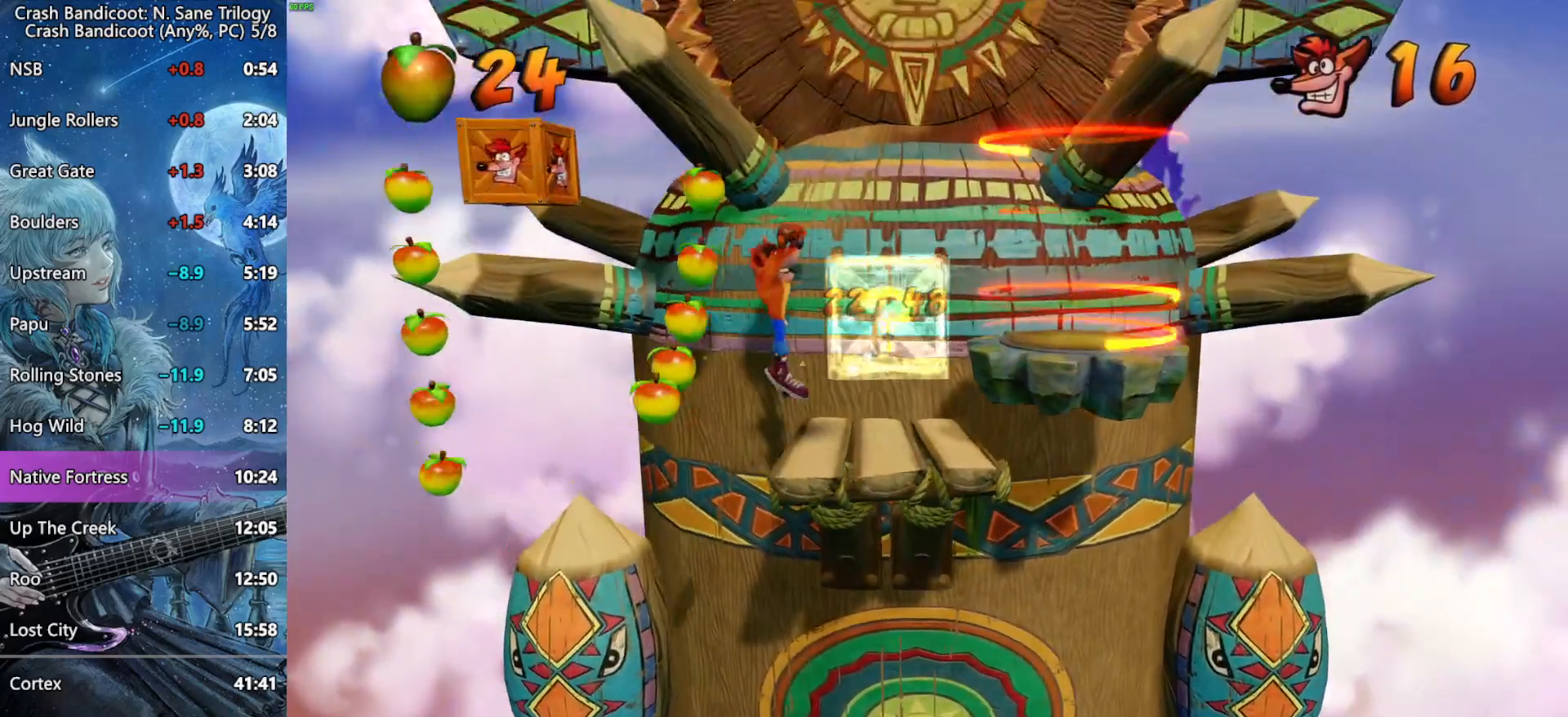
{"dt_ms": 1000, "buttons": ["CROSS"], "left_stick": "center", "right_stick": "center", "events": [[133, "CROSS", "down"], [217, "CROSS", "up"], [483, "DPAD_DOWN", "down"], [567, "DPAD_DOWN", "up"], [633, "CROSS", "down"], [683, "DPAD_RIGHT", "up"]]}
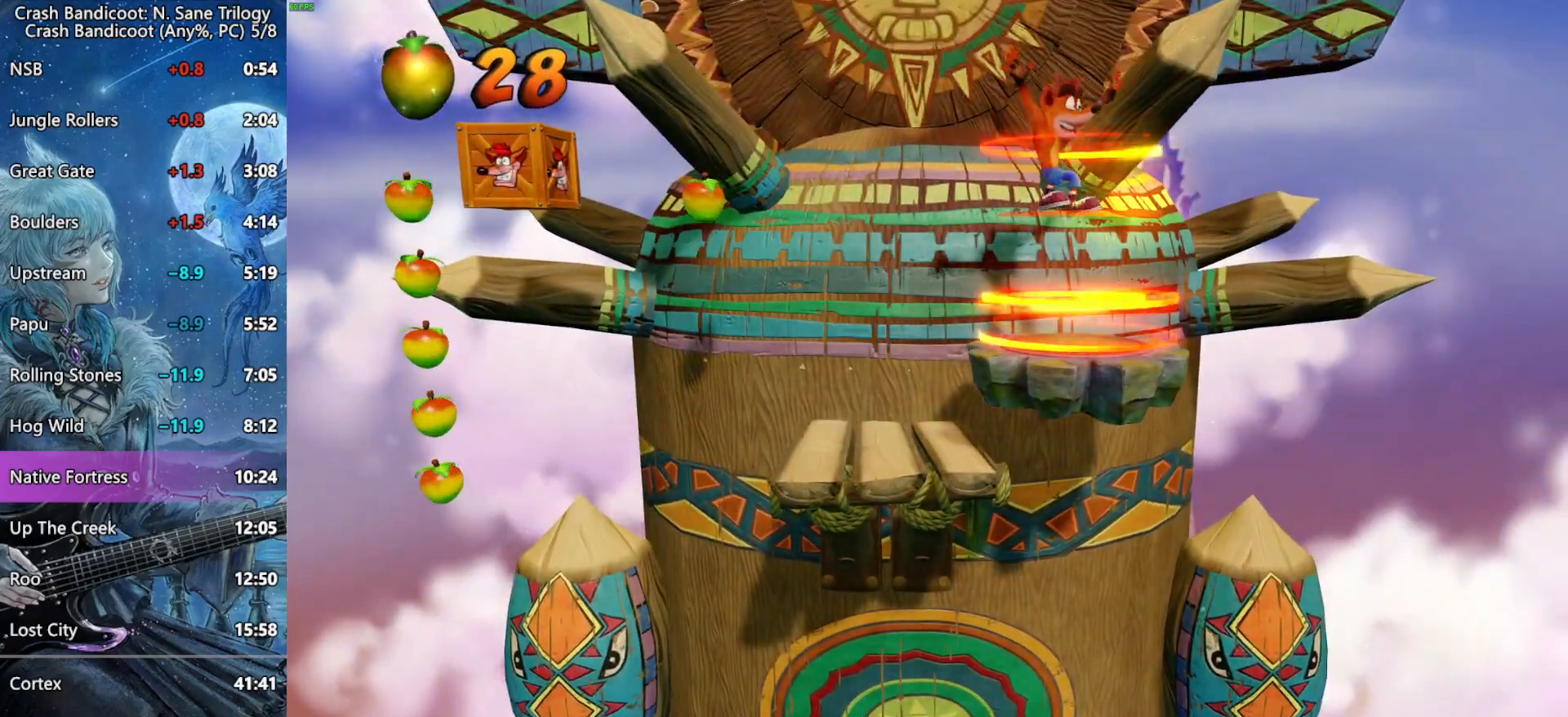
{"dt_ms": 500, "buttons": ["CROSS"], "left_stick": "center", "right_stick": "center", "events": []}
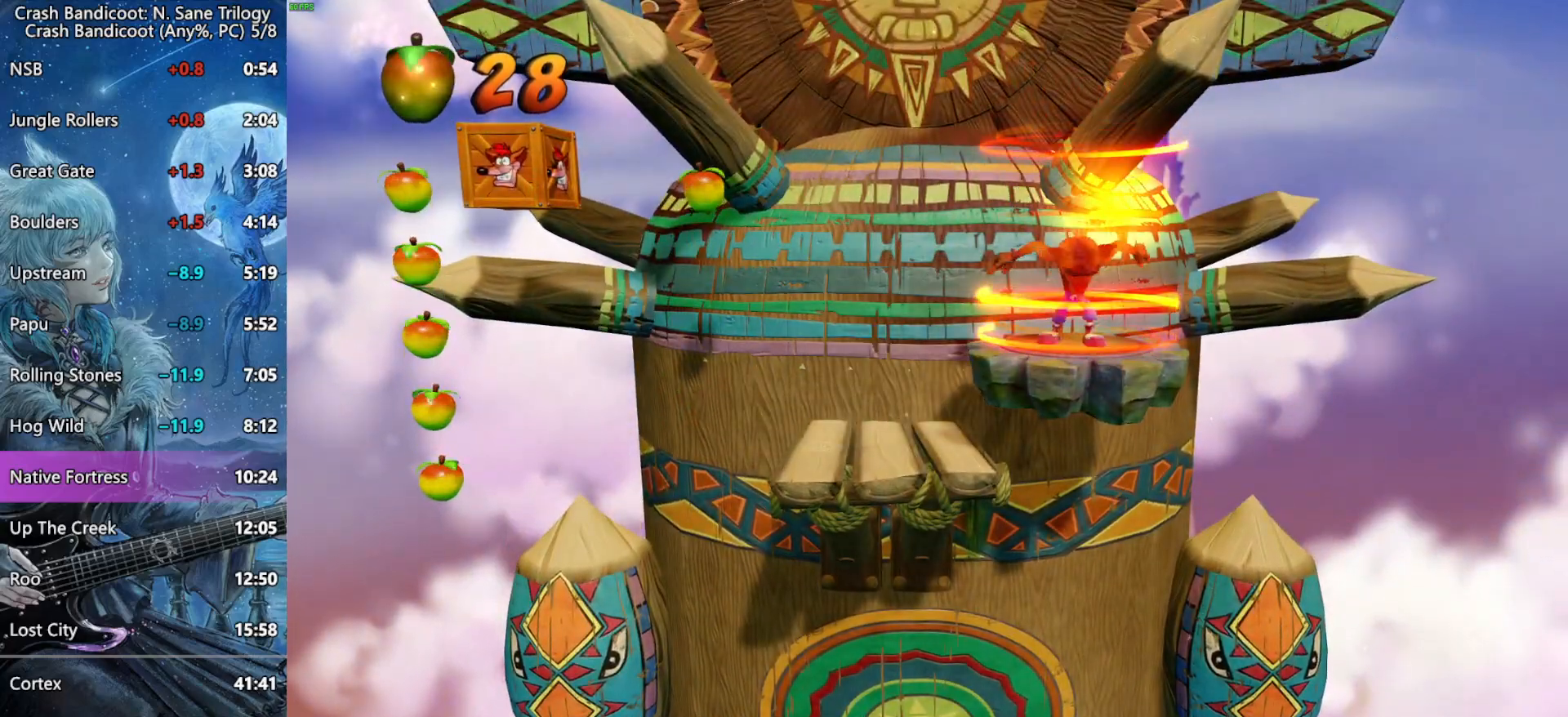
{"dt_ms": 500, "buttons": ["CROSS"], "left_stick": "center", "right_stick": "center", "events": []}
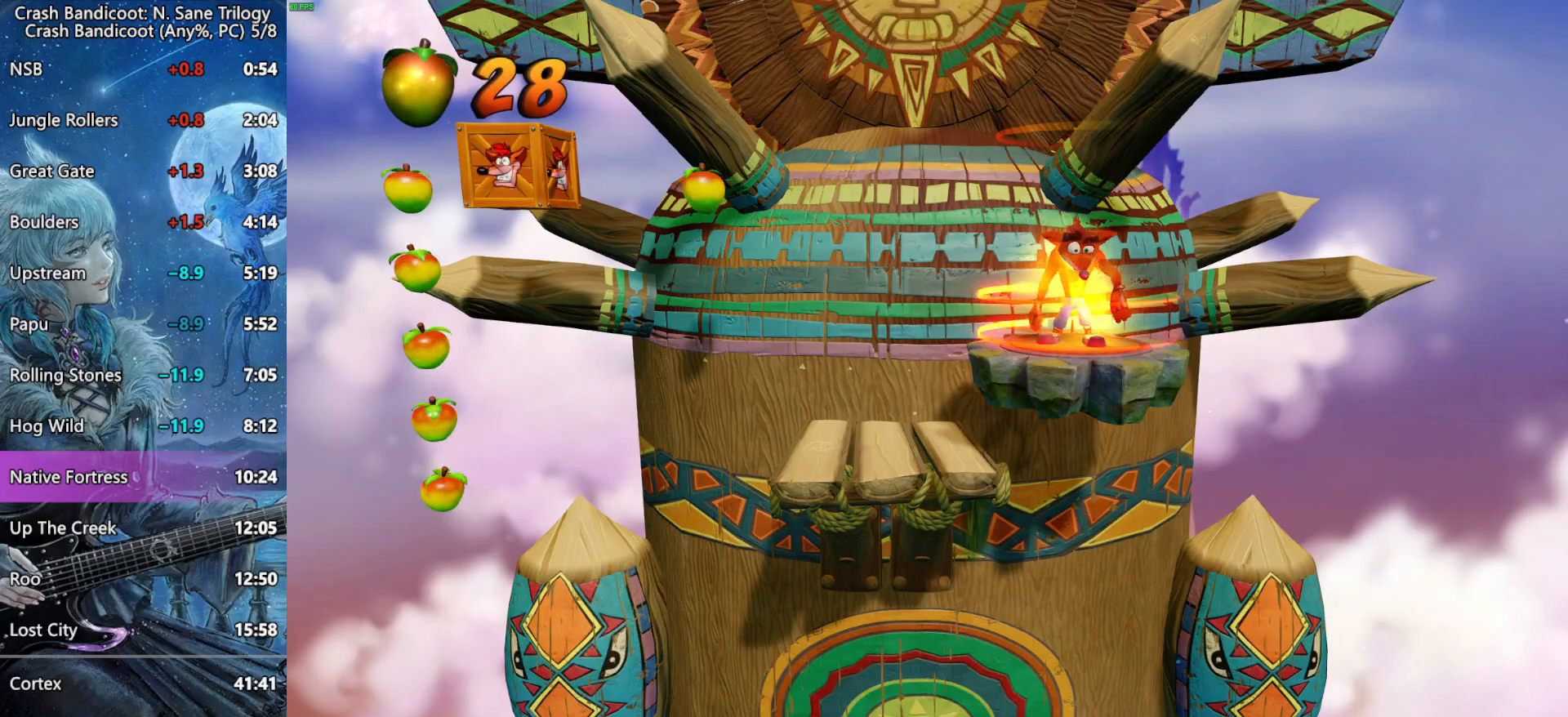
{"dt_ms": 500, "buttons": ["CROSS"], "left_stick": "center", "right_stick": "center", "events": []}
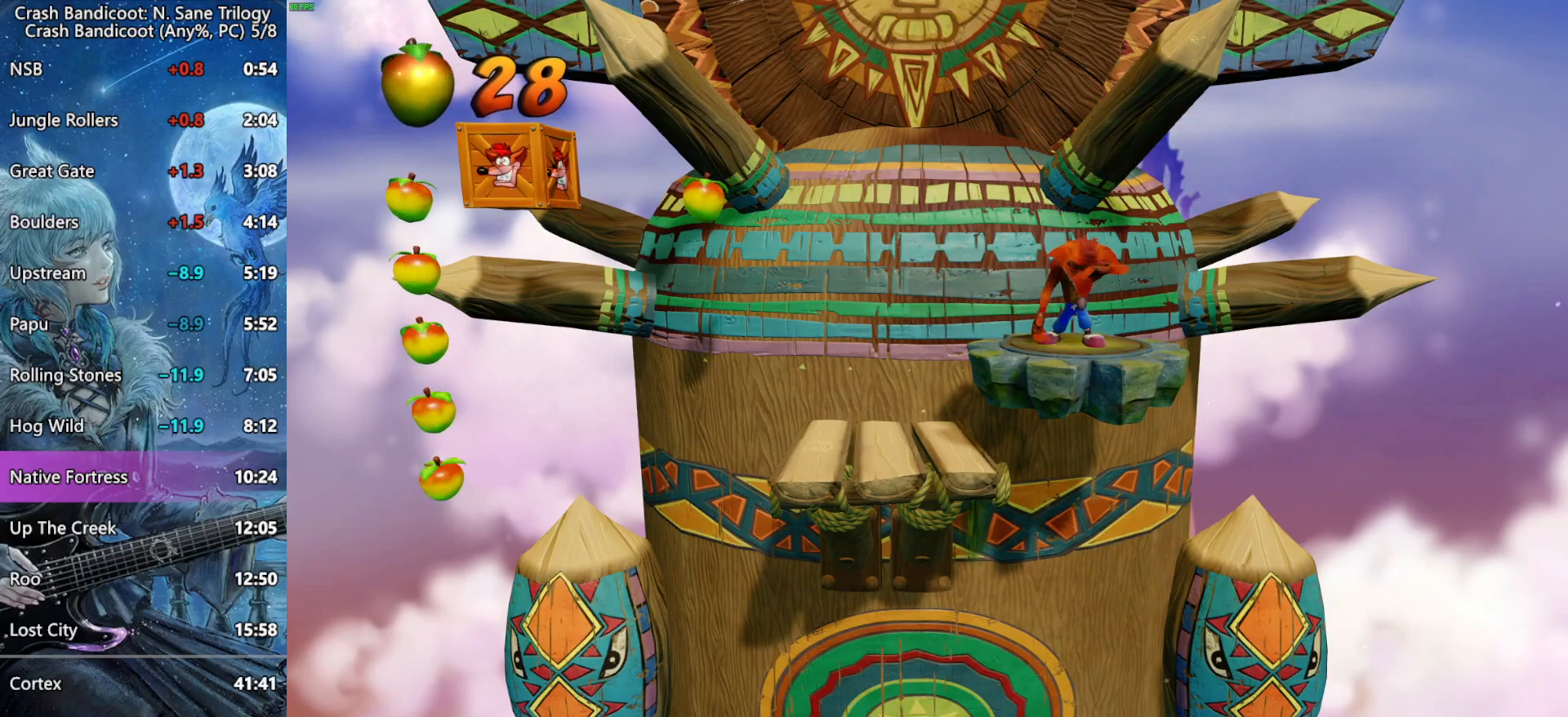
{"dt_ms": 500, "buttons": ["CROSS"], "left_stick": "center", "right_stick": "center", "events": []}
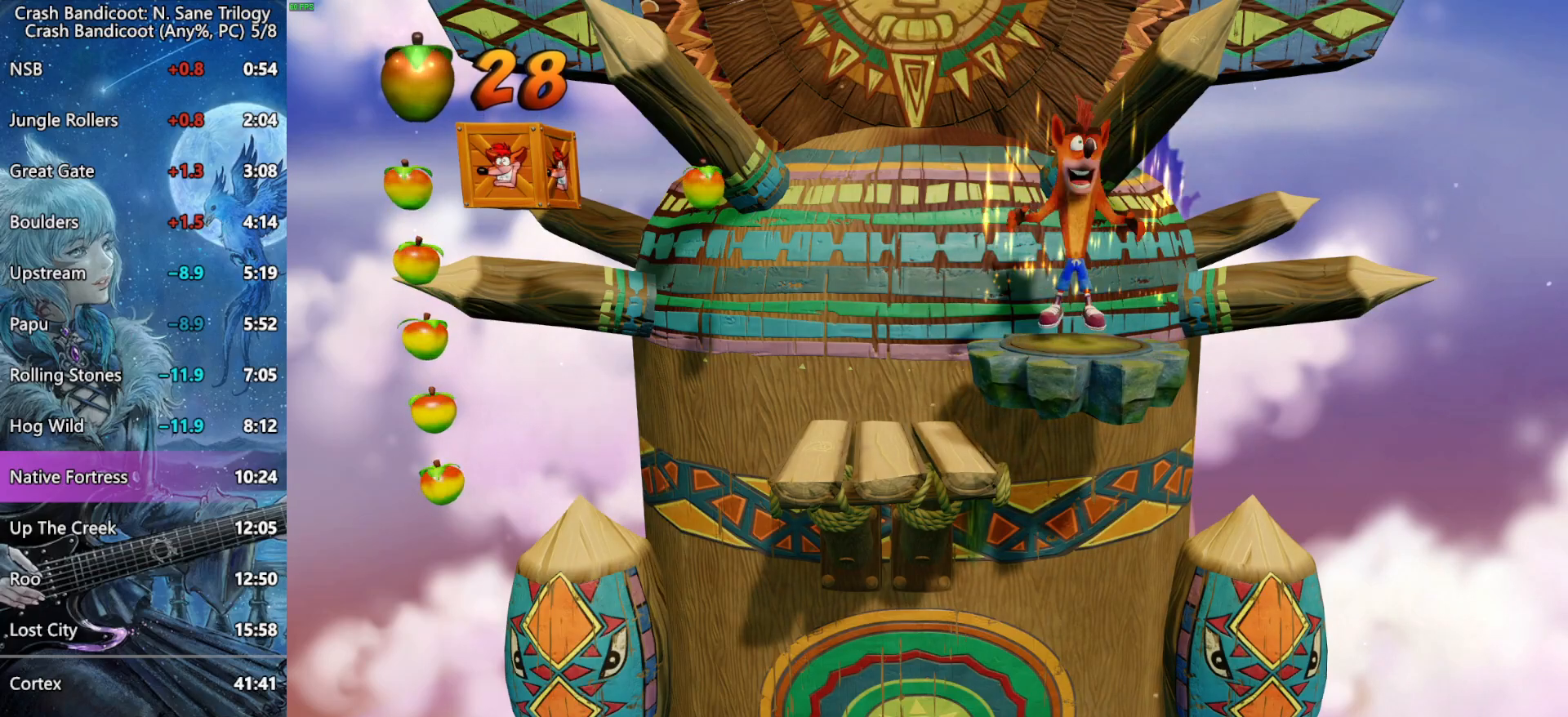
{"dt_ms": 500, "buttons": ["CROSS"], "left_stick": "center", "right_stick": "center", "events": []}
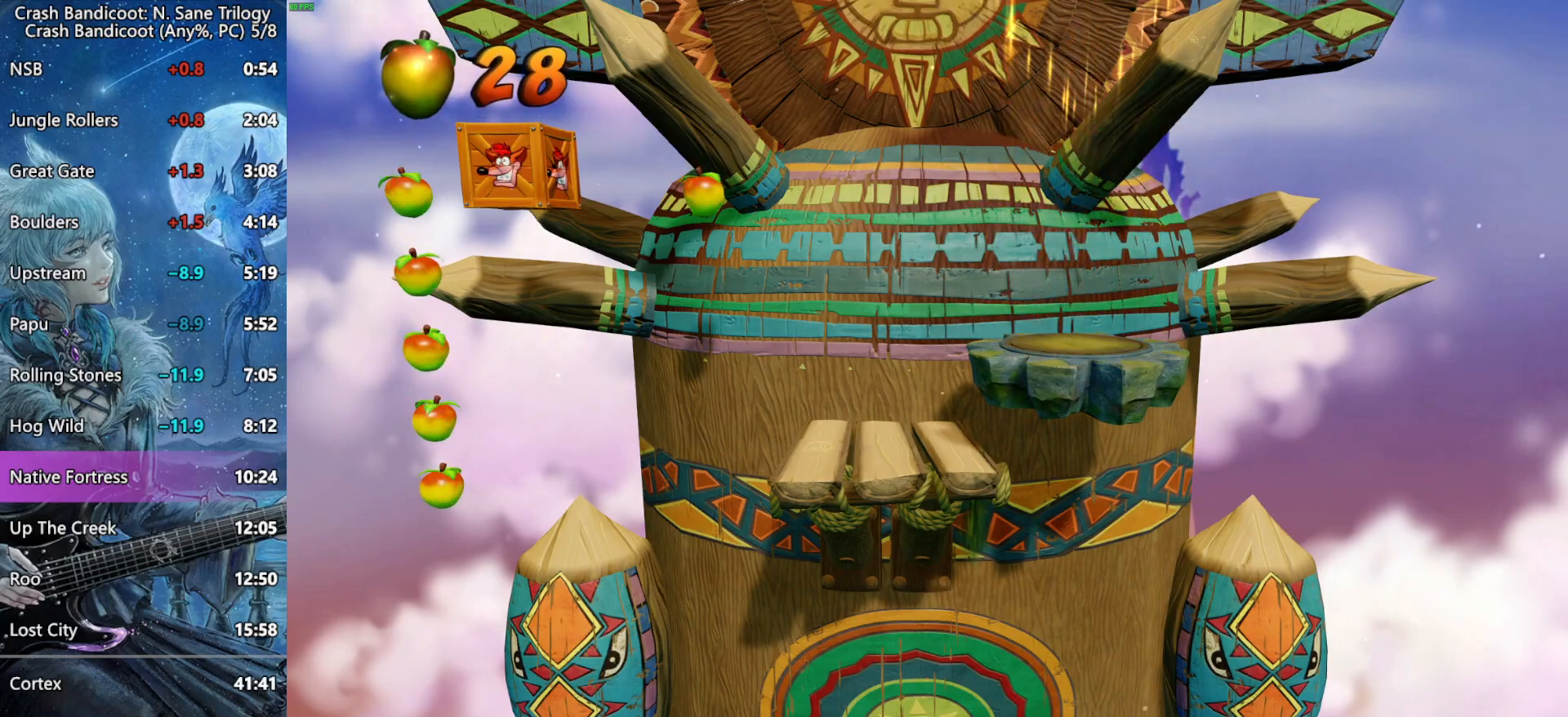
{"dt_ms": 500, "buttons": ["CROSS"], "left_stick": "center", "right_stick": "center", "events": []}
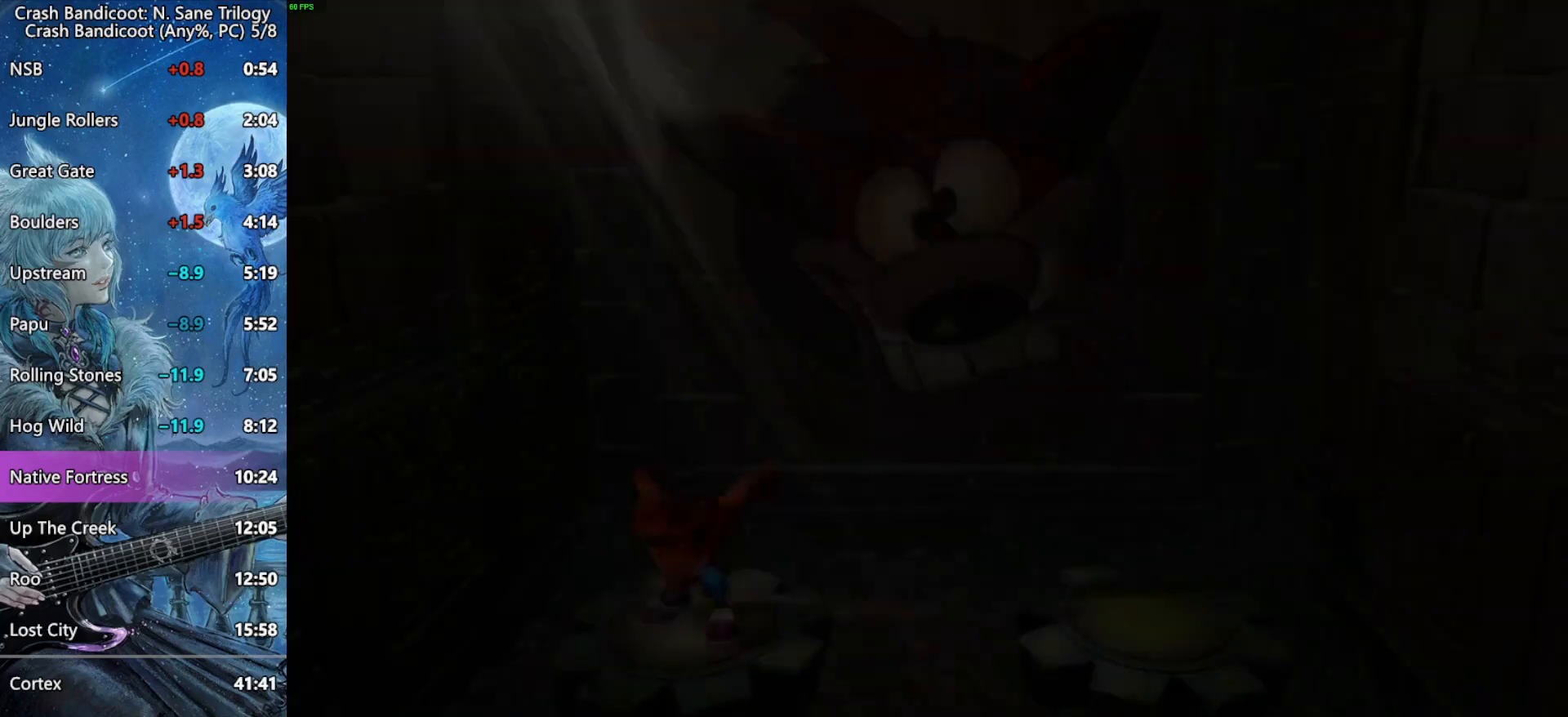
{"dt_ms": 500, "buttons": ["CROSS"], "left_stick": "center", "right_stick": "center", "events": []}
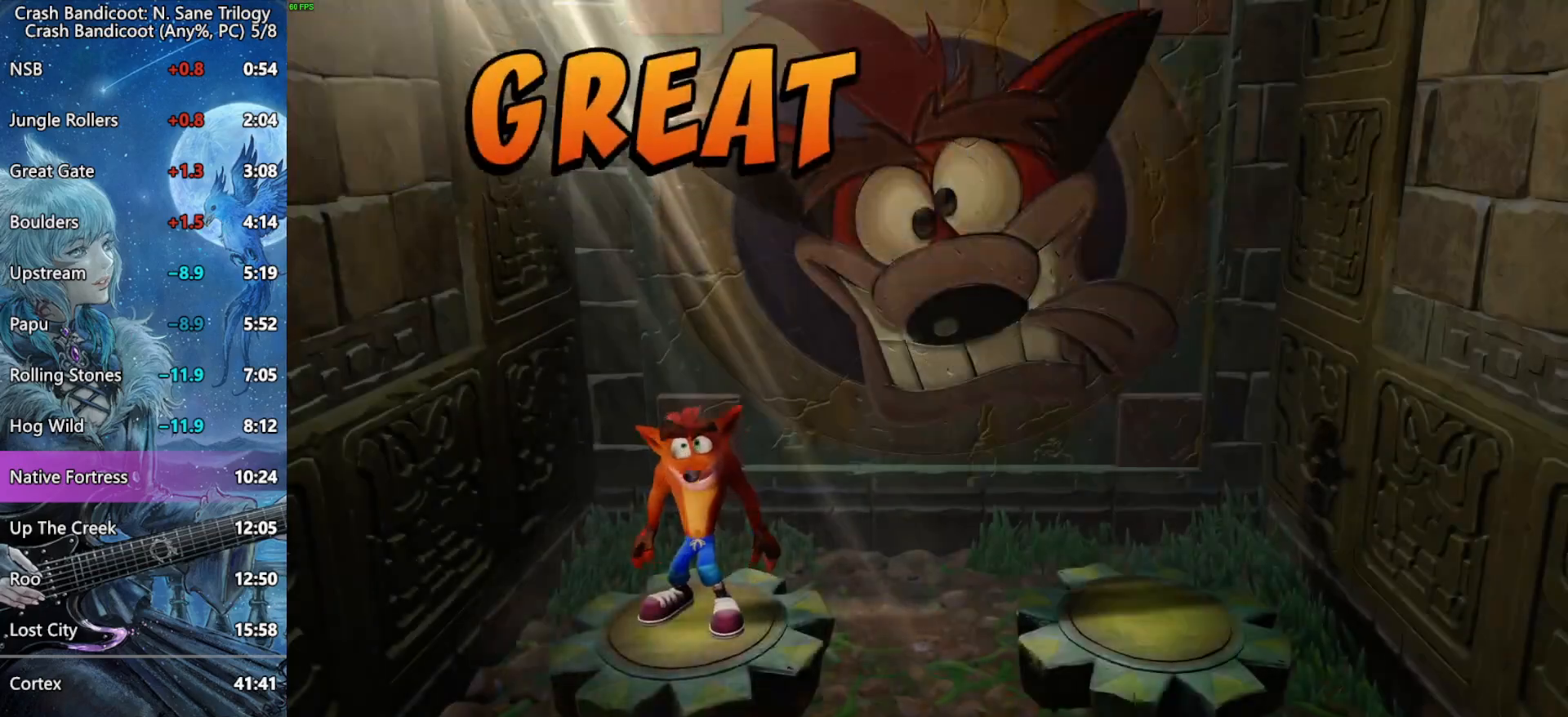
{"dt_ms": 500, "buttons": ["CROSS"], "left_stick": "center", "right_stick": "center", "events": []}
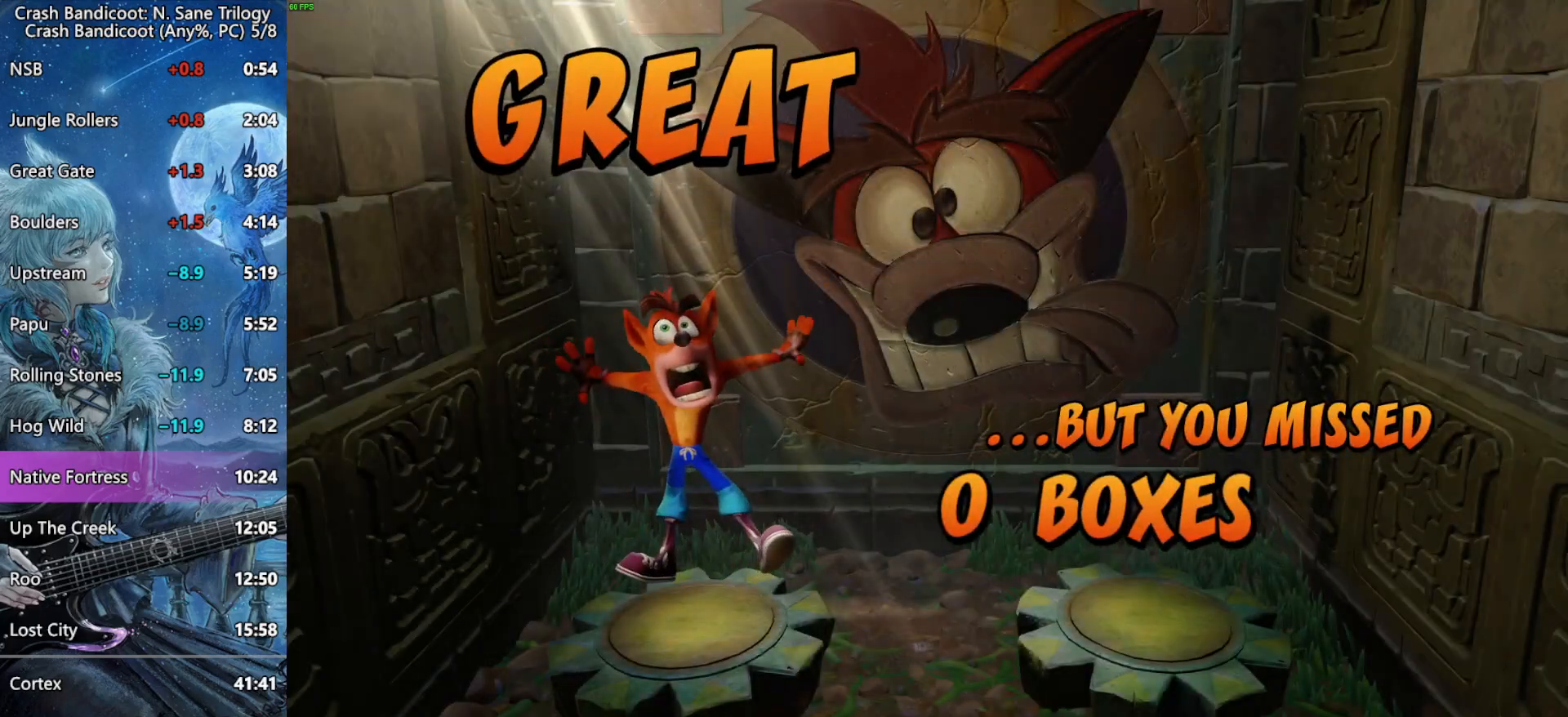
{"dt_ms": 500, "buttons": ["CROSS"], "left_stick": "center", "right_stick": "center", "events": []}
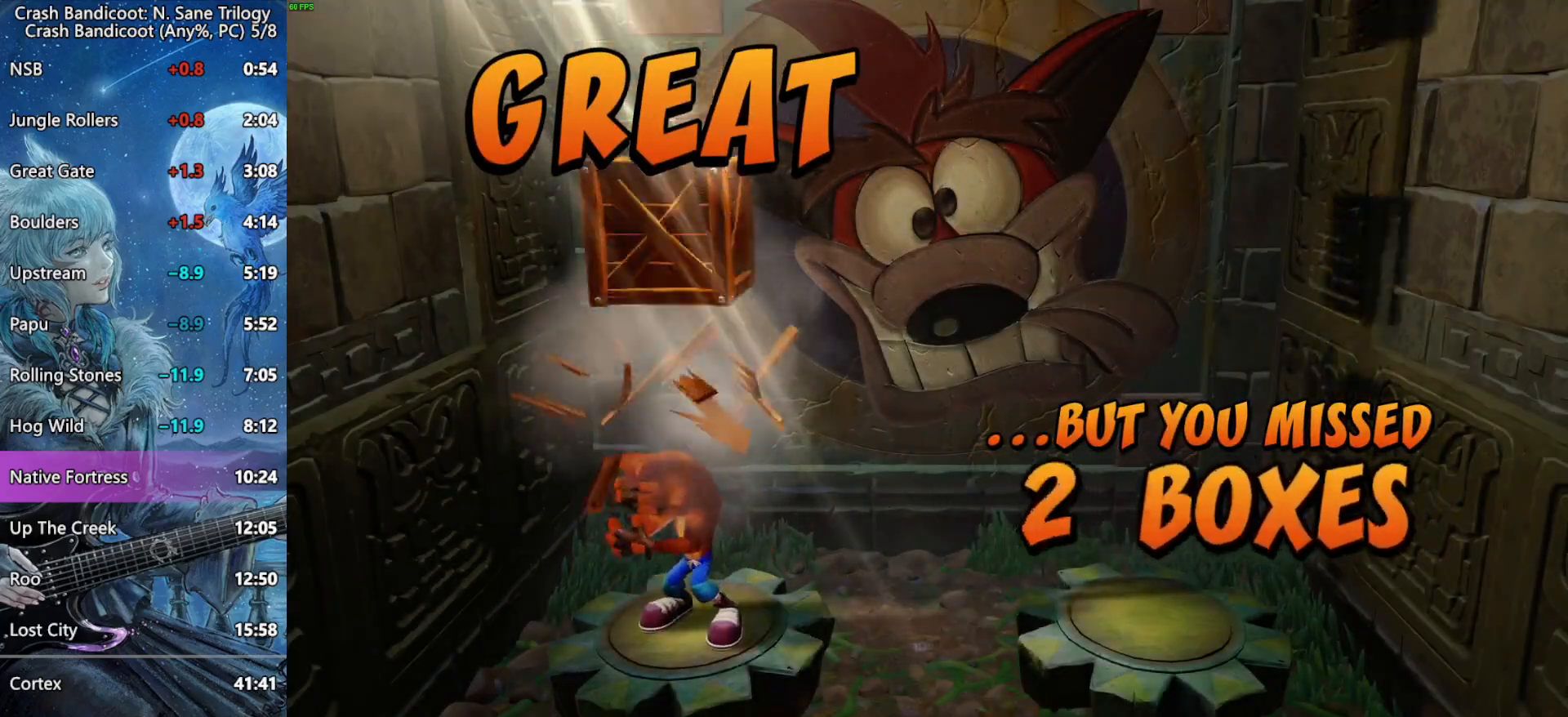
{"dt_ms": 500, "buttons": ["CROSS"], "left_stick": "center", "right_stick": "center", "events": []}
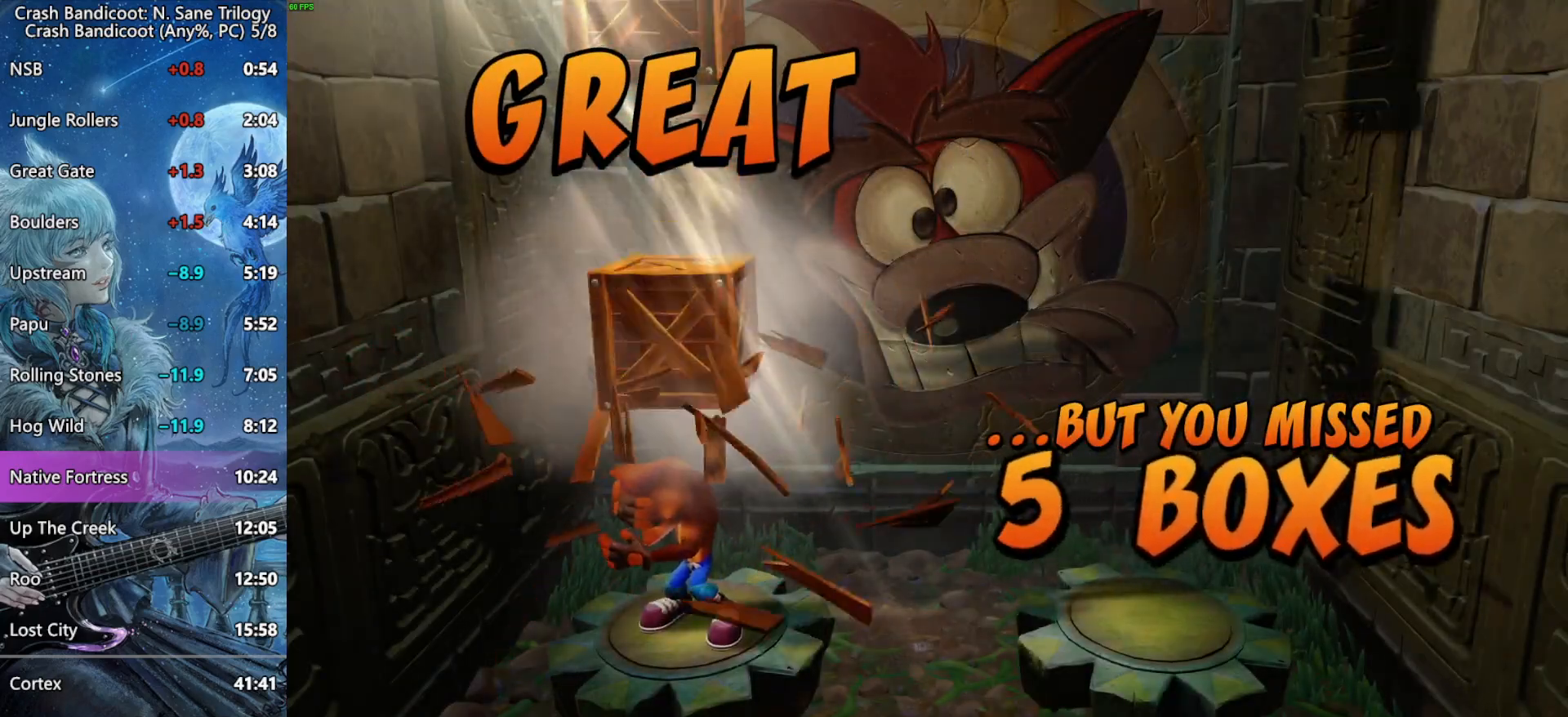
{"dt_ms": 500, "buttons": ["CROSS"], "left_stick": "center", "right_stick": "center", "events": []}
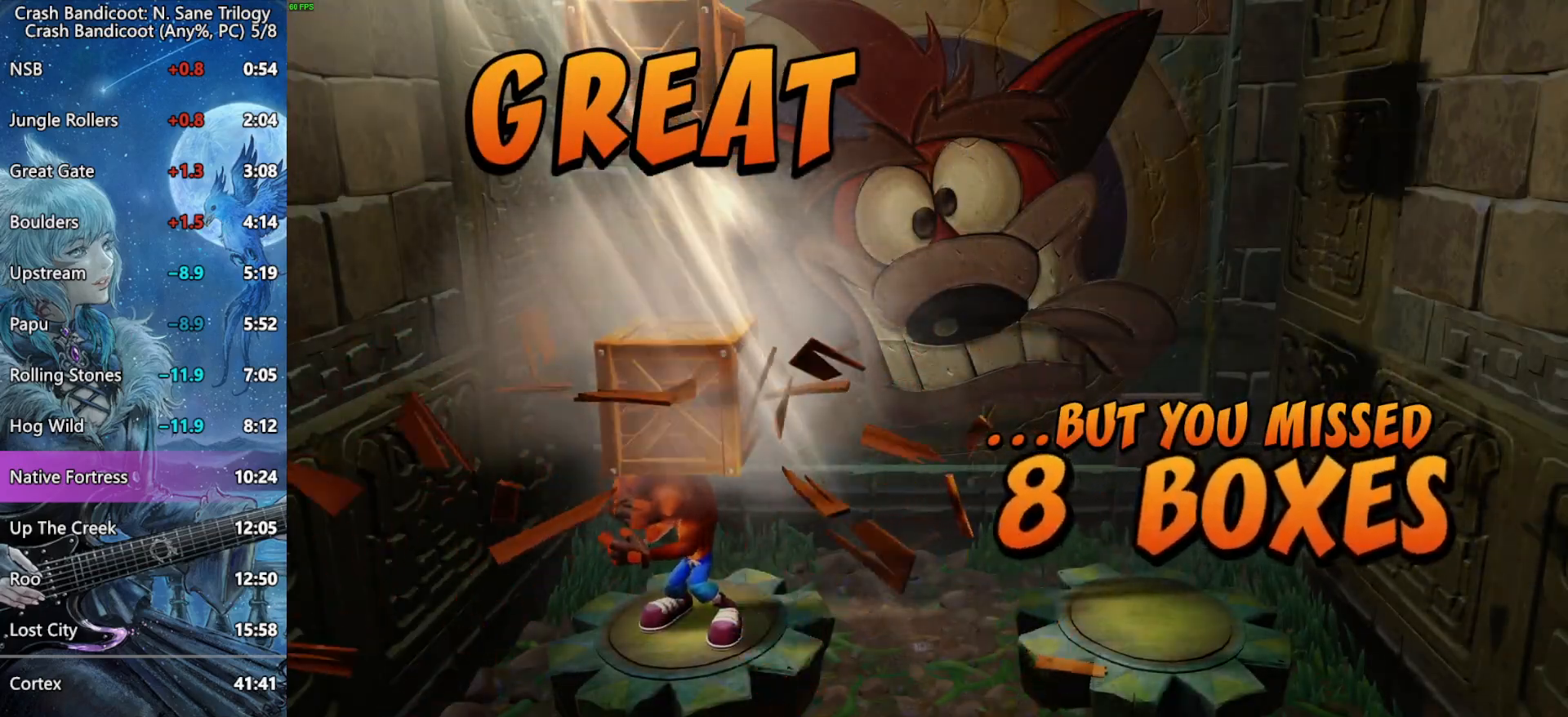
{"dt_ms": 500, "buttons": ["CROSS"], "left_stick": "center", "right_stick": "center", "events": []}
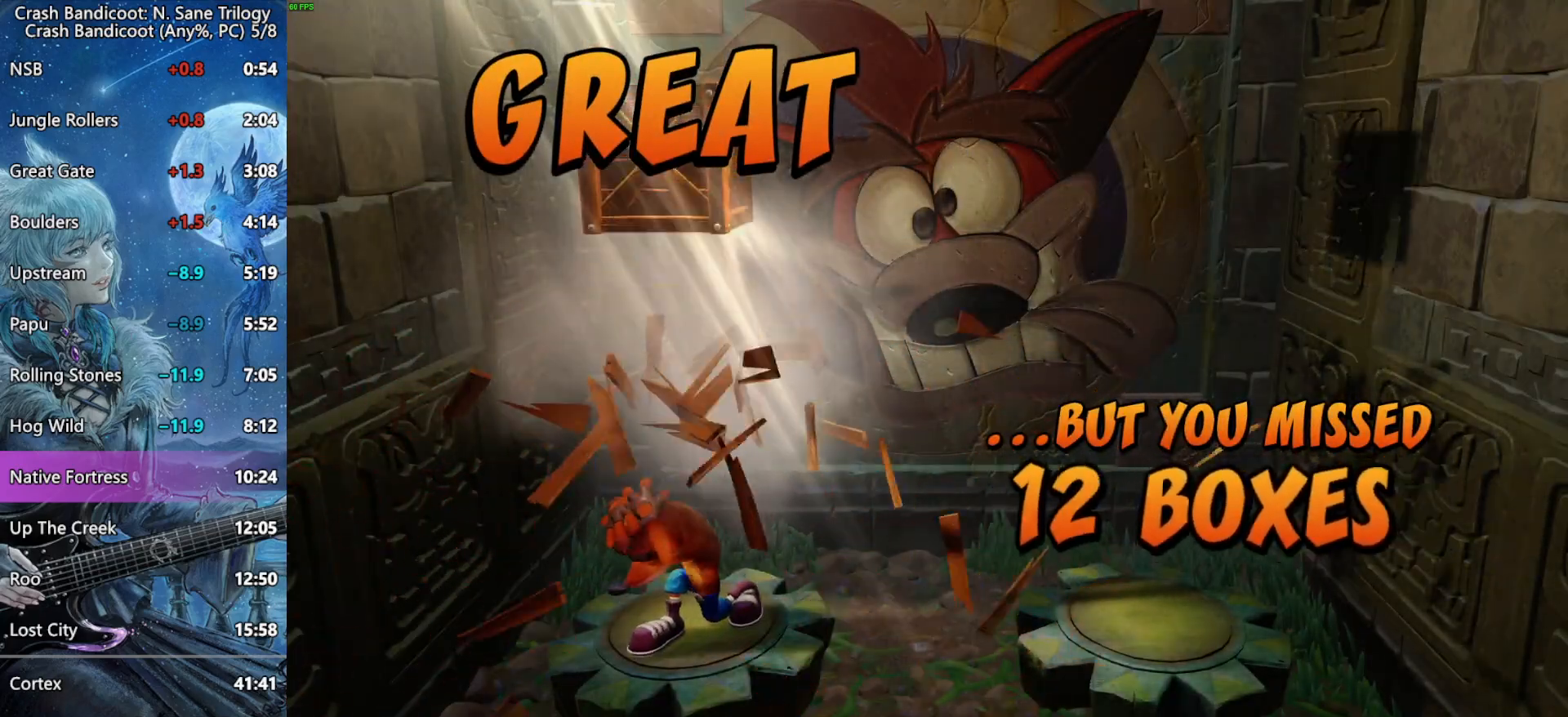
{"dt_ms": 500, "buttons": ["CROSS"], "left_stick": "center", "right_stick": "center", "events": []}
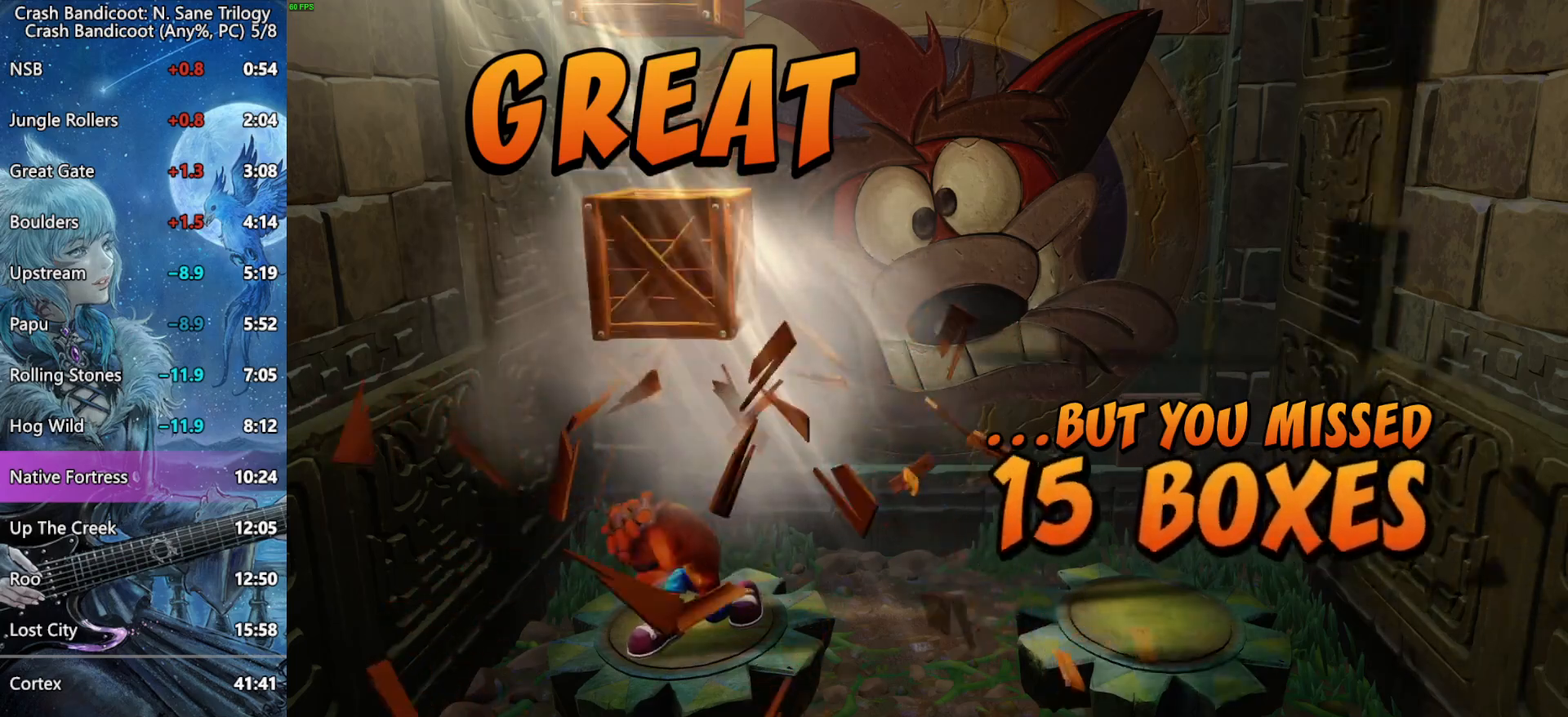
{"dt_ms": 500, "buttons": ["CROSS"], "left_stick": "center", "right_stick": "center", "events": []}
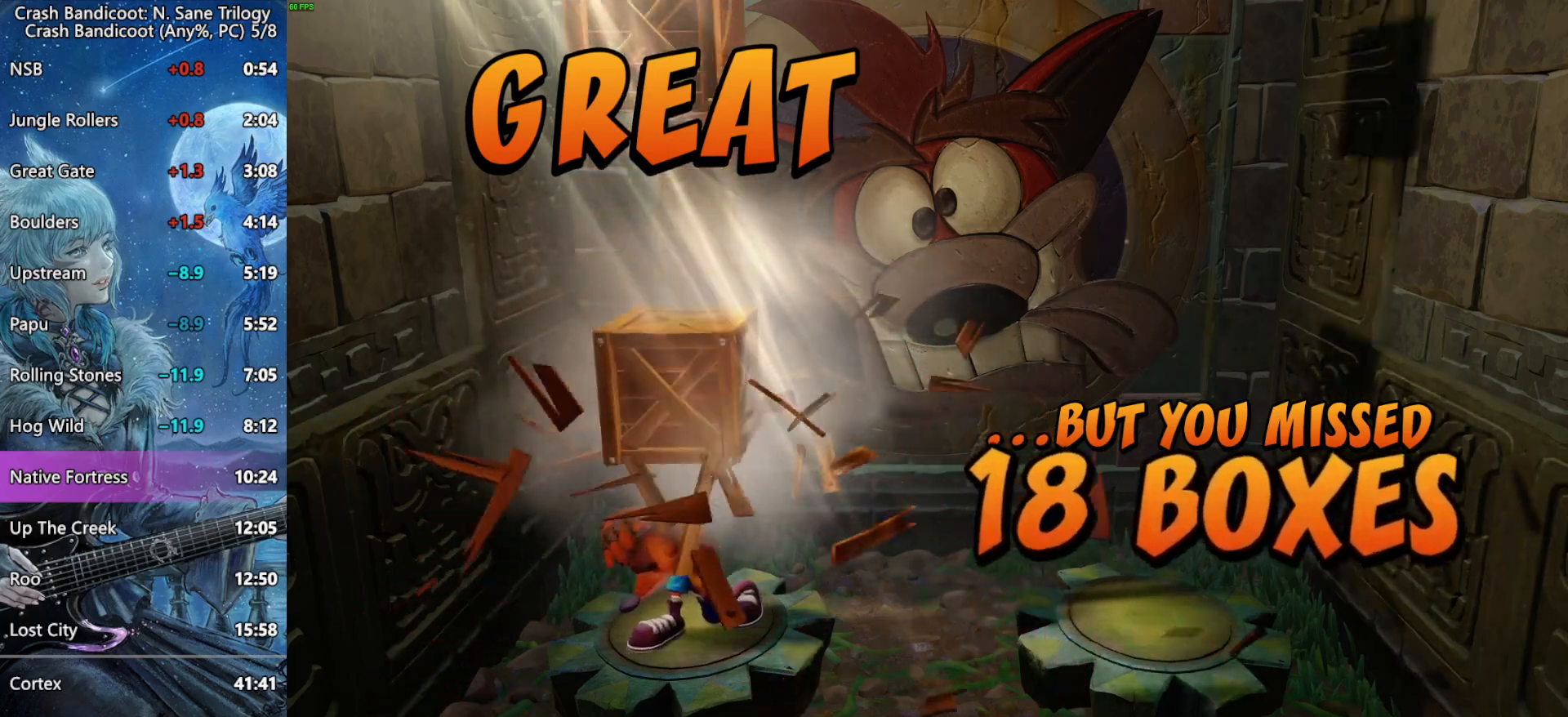
{"dt_ms": 500, "buttons": ["CROSS"], "left_stick": "center", "right_stick": "center", "events": []}
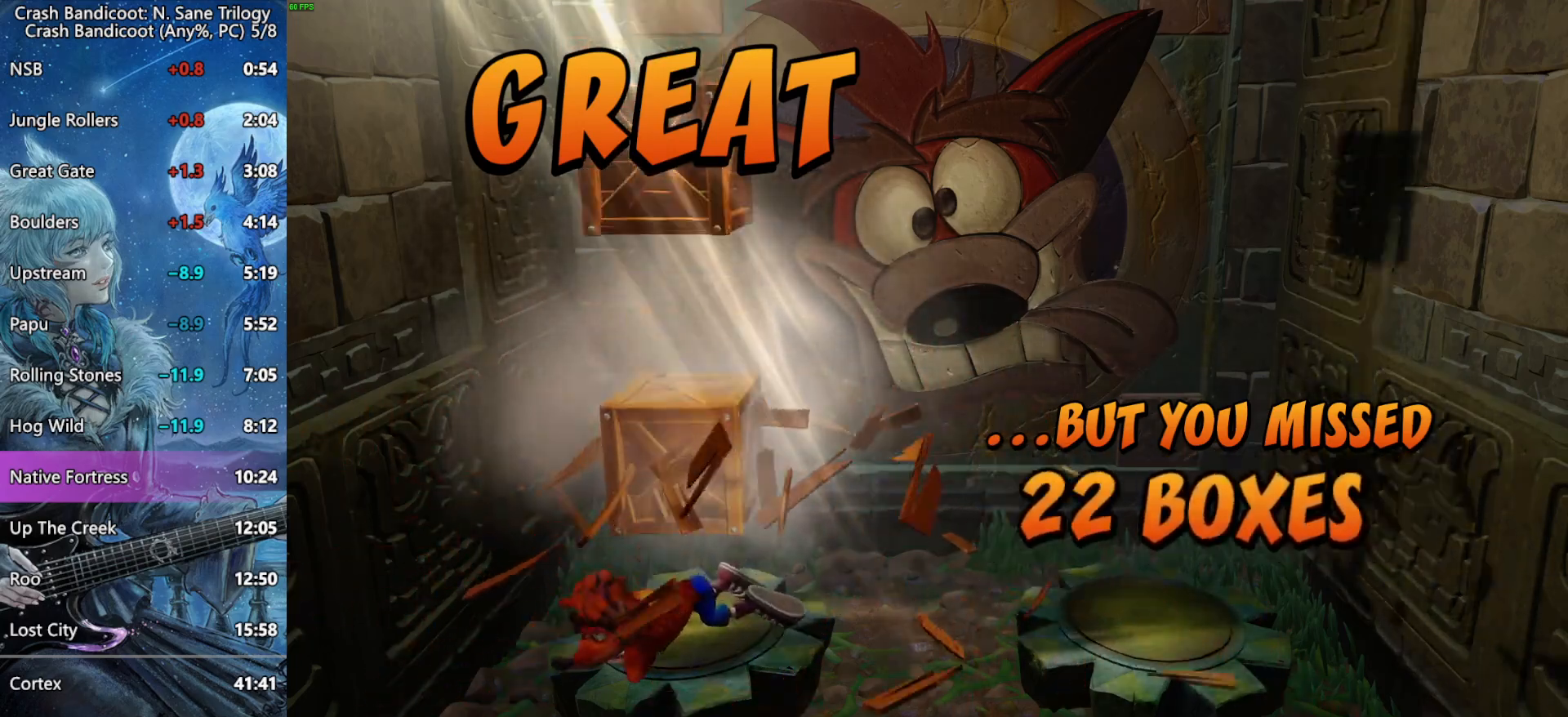
{"dt_ms": 500, "buttons": ["CROSS"], "left_stick": "center", "right_stick": "center", "events": []}
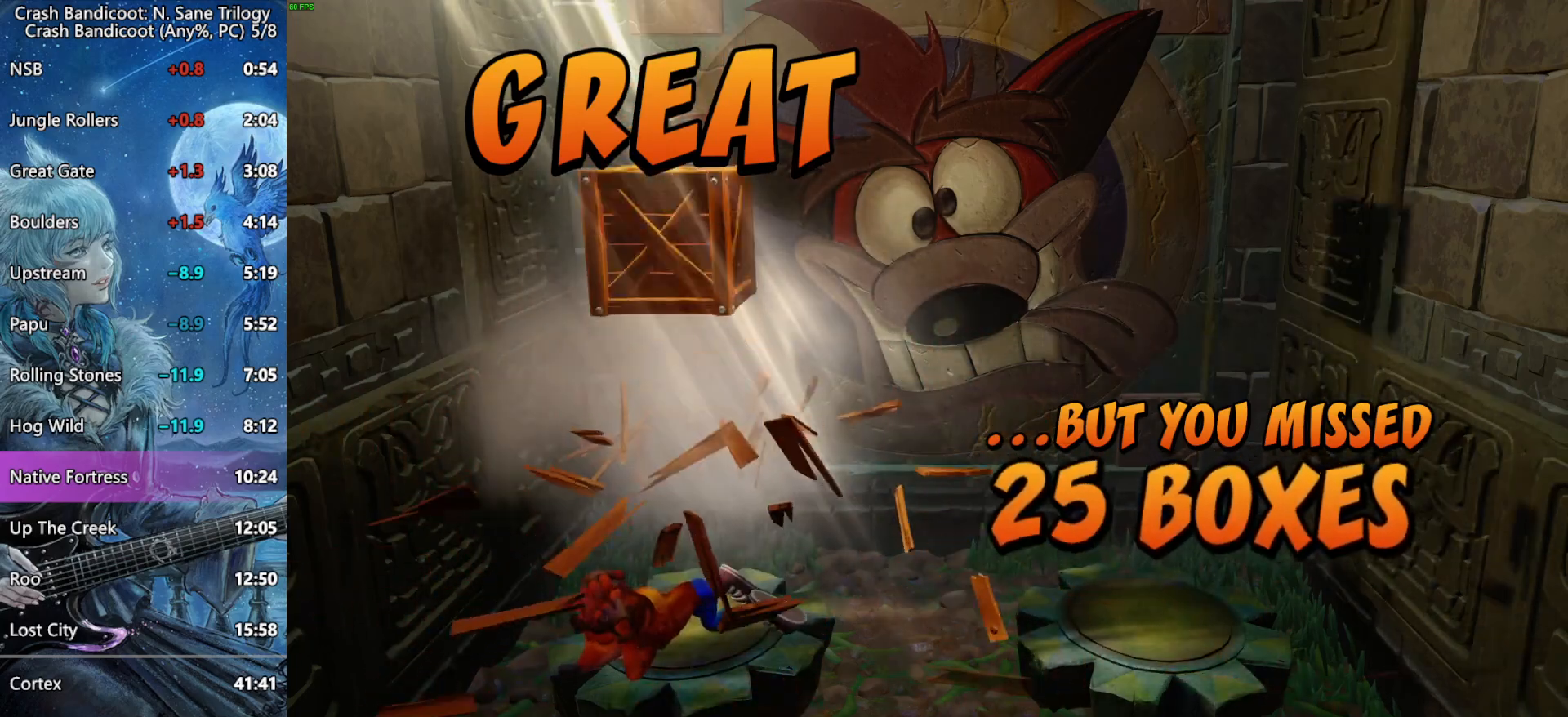
{"dt_ms": 500, "buttons": ["CROSS"], "left_stick": "center", "right_stick": "center", "events": []}
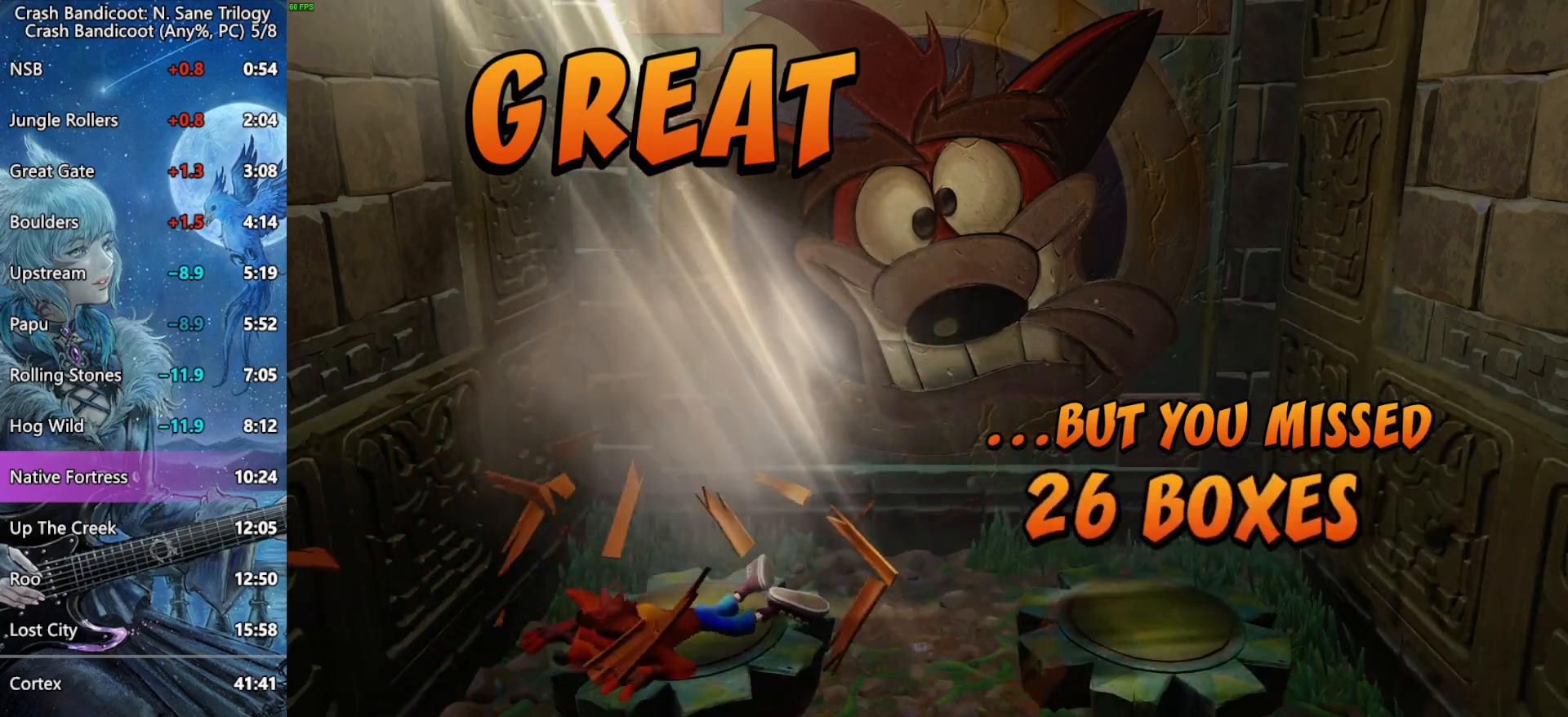
{"dt_ms": 500, "buttons": [], "left_stick": "center", "right_stick": "center", "events": [[50, "CROSS", "up"], [117, "CROSS", "down"], [167, "CROSS", "up"], [200, "CROSS", "down"], [267, "CROSS", "up"], [317, "CROSS", "down"], [383, "CROSS", "up"], [433, "CROSS", "down"], [500, "CROSS", "up"]]}
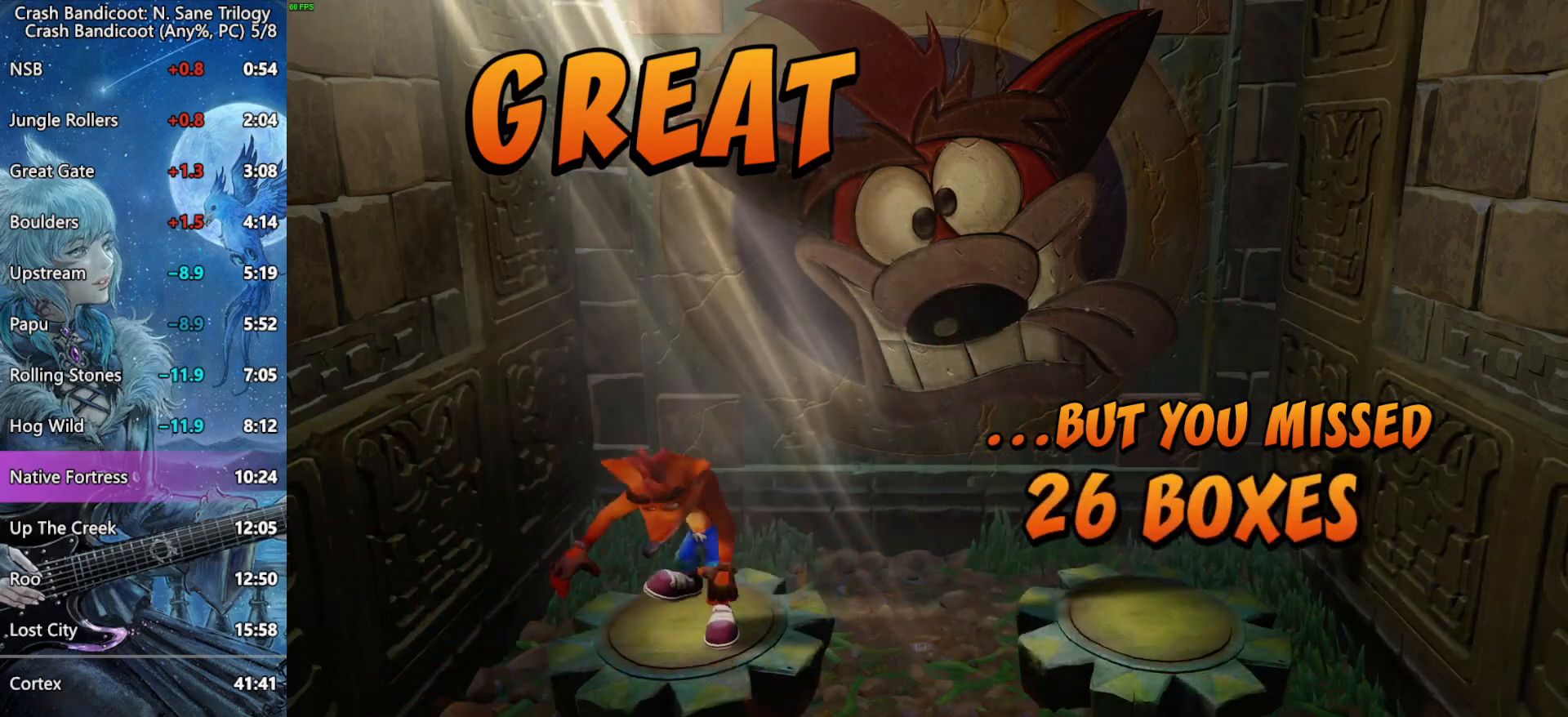
{"dt_ms": 500, "buttons": ["CROSS"], "left_stick": "center", "right_stick": "center", "events": [[33, "CROSS", "down"], [100, "CROSS", "up"], [150, "CROSS", "down"], [200, "CROSS", "up"], [250, "CROSS", "down"], [317, "CROSS", "up"], [367, "CROSS", "down"], [433, "CROSS", "up"], [467, "CROSS", "down"]]}
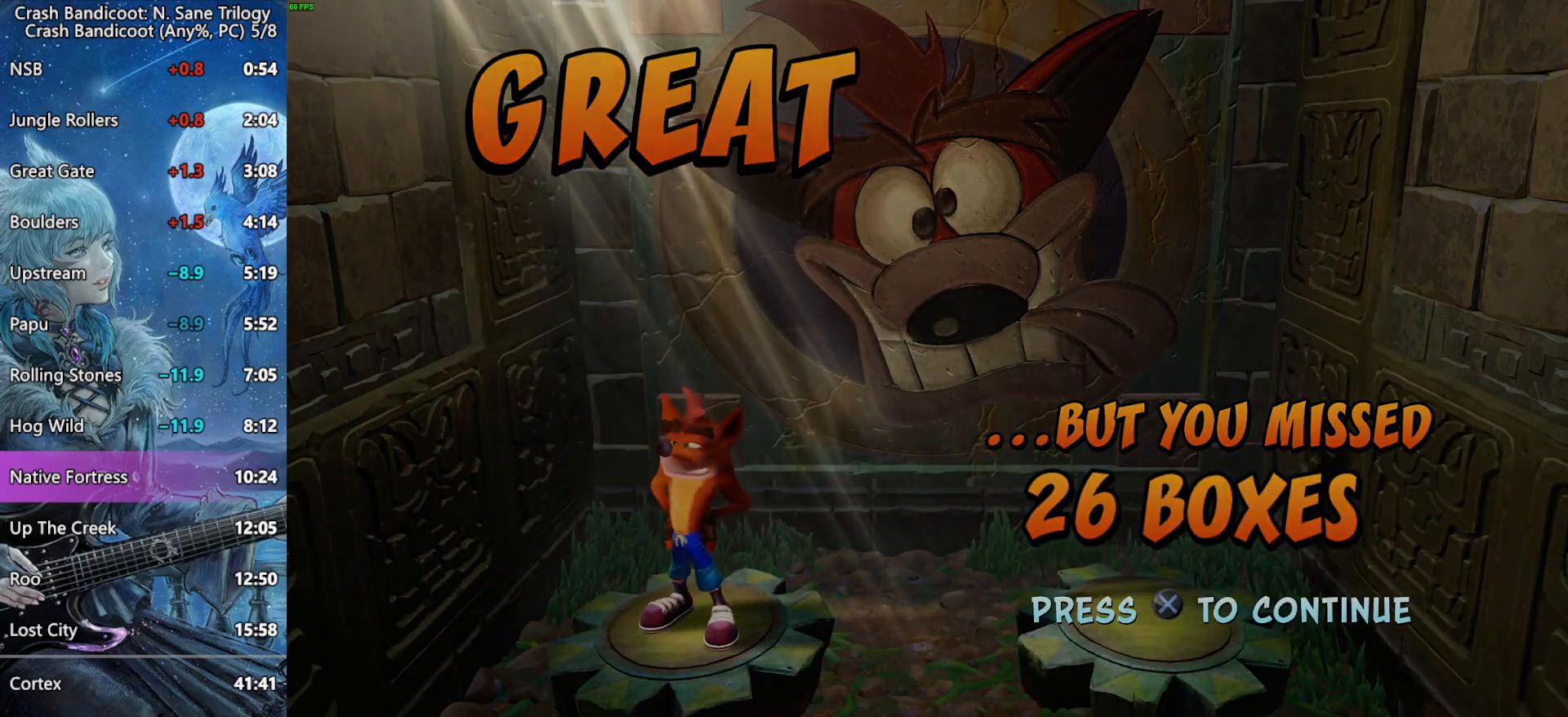
{"dt_ms": 500, "buttons": [], "left_stick": "center", "right_stick": "center", "events": [[17, "CROSS", "up"]]}